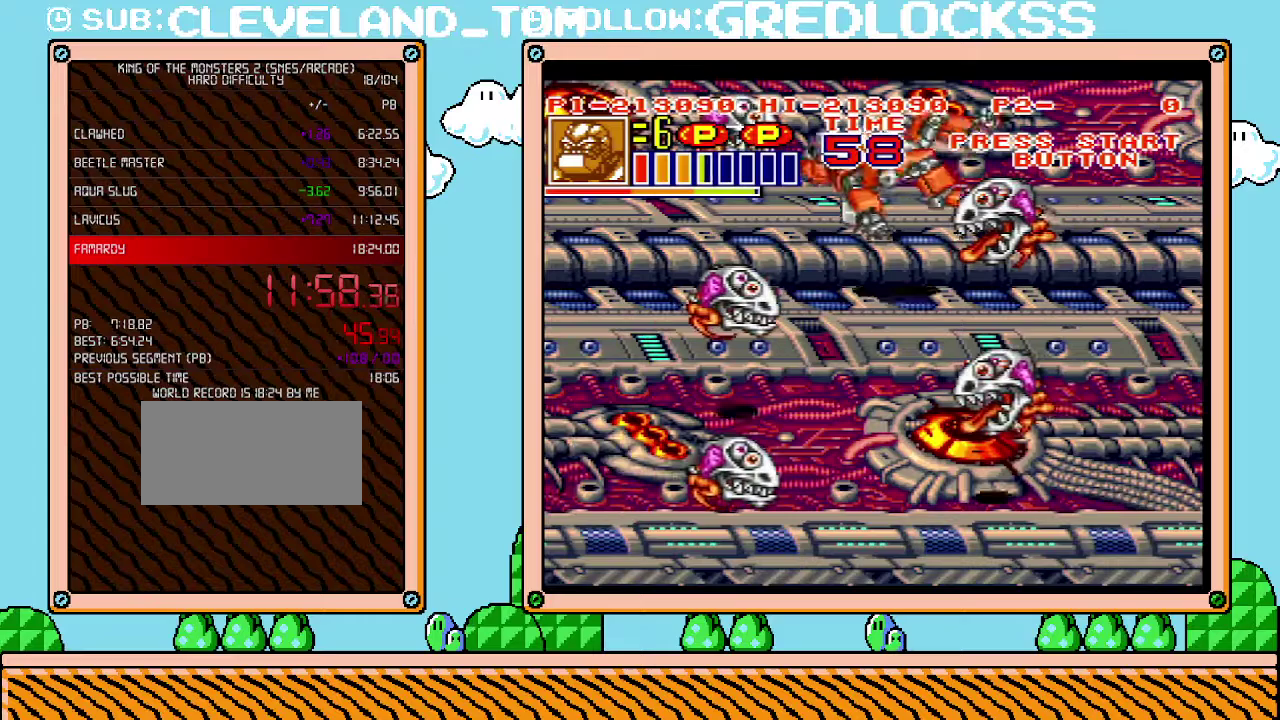
Gameplay with a controller (Nintendo layout); each line is a JSON object with the inputs held at the frame after it. "events" lists button and stick changes between this image and that frame as [ms after this image, input, new state], when the widget could be followed in between. Not read: L3 R3.
{"buttons": ["A"], "events": [[33, "DPAD_DOWN", "up"], [100, "X", "up"], [500, "A", "down"]]}
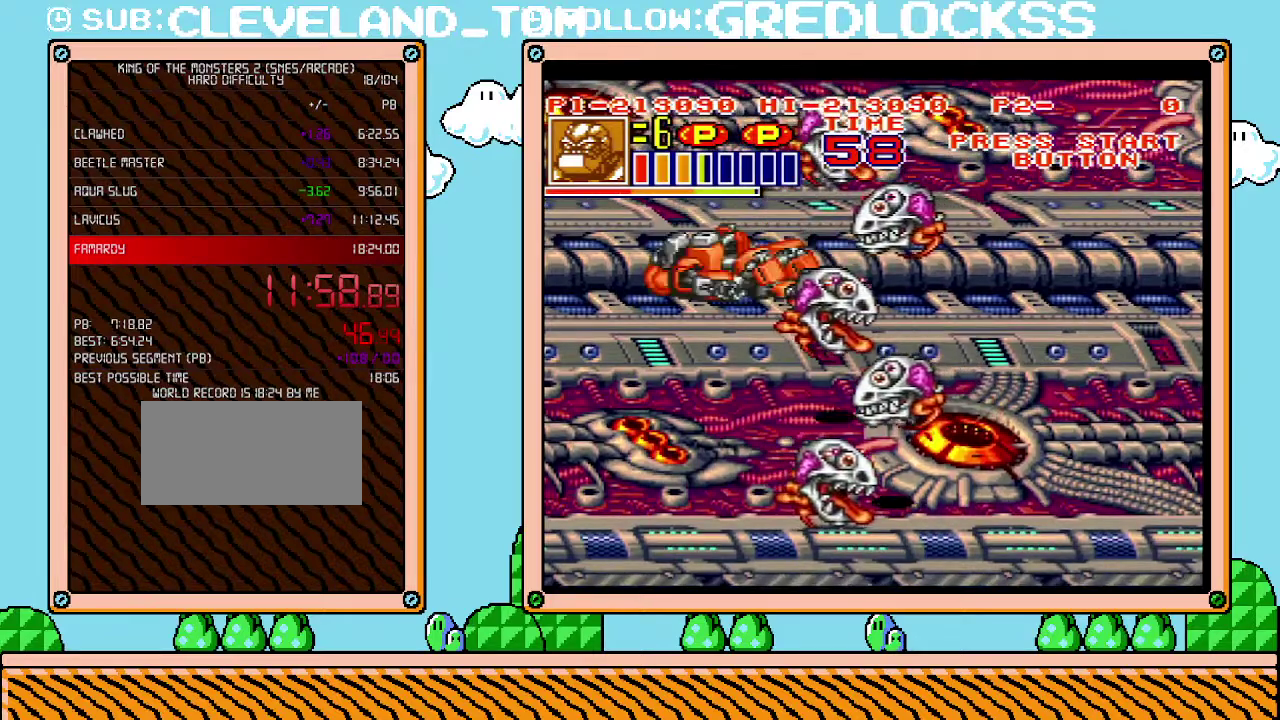
{"buttons": ["A"], "events": [[100, "A", "up"], [167, "A", "down"], [433, "A", "up"], [500, "A", "down"]]}
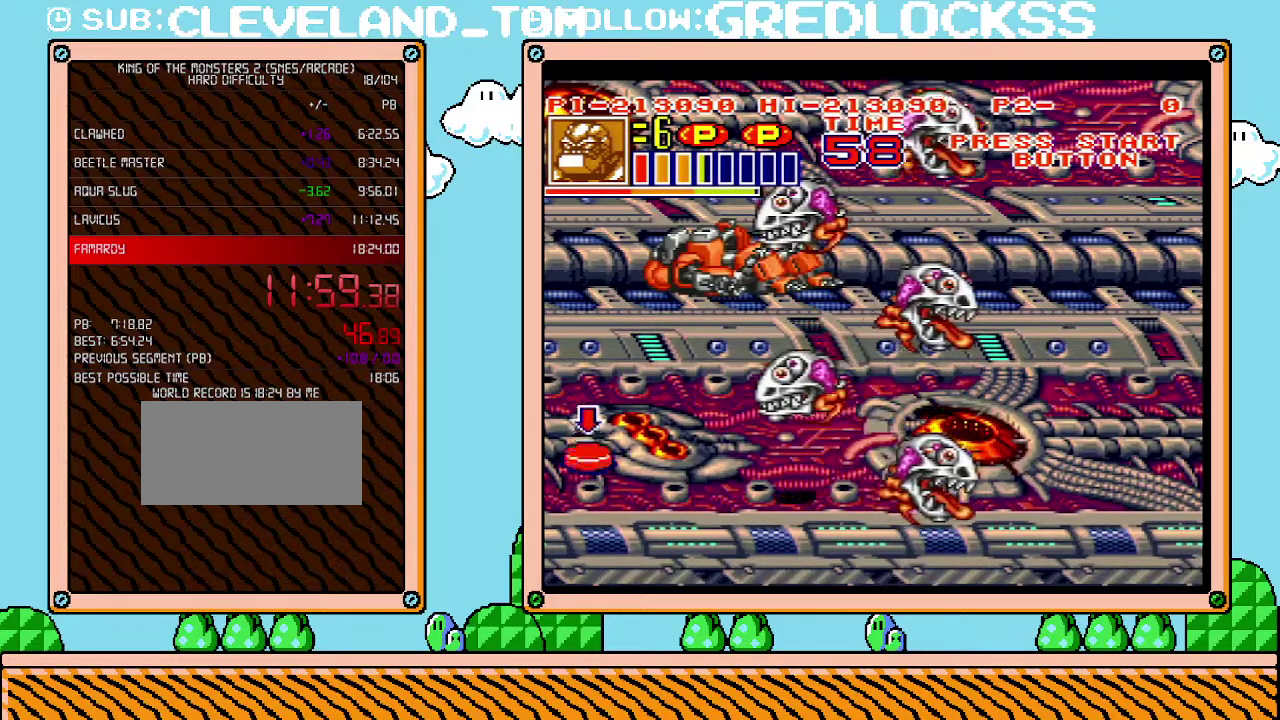
{"buttons": [], "events": [[100, "A", "up"]]}
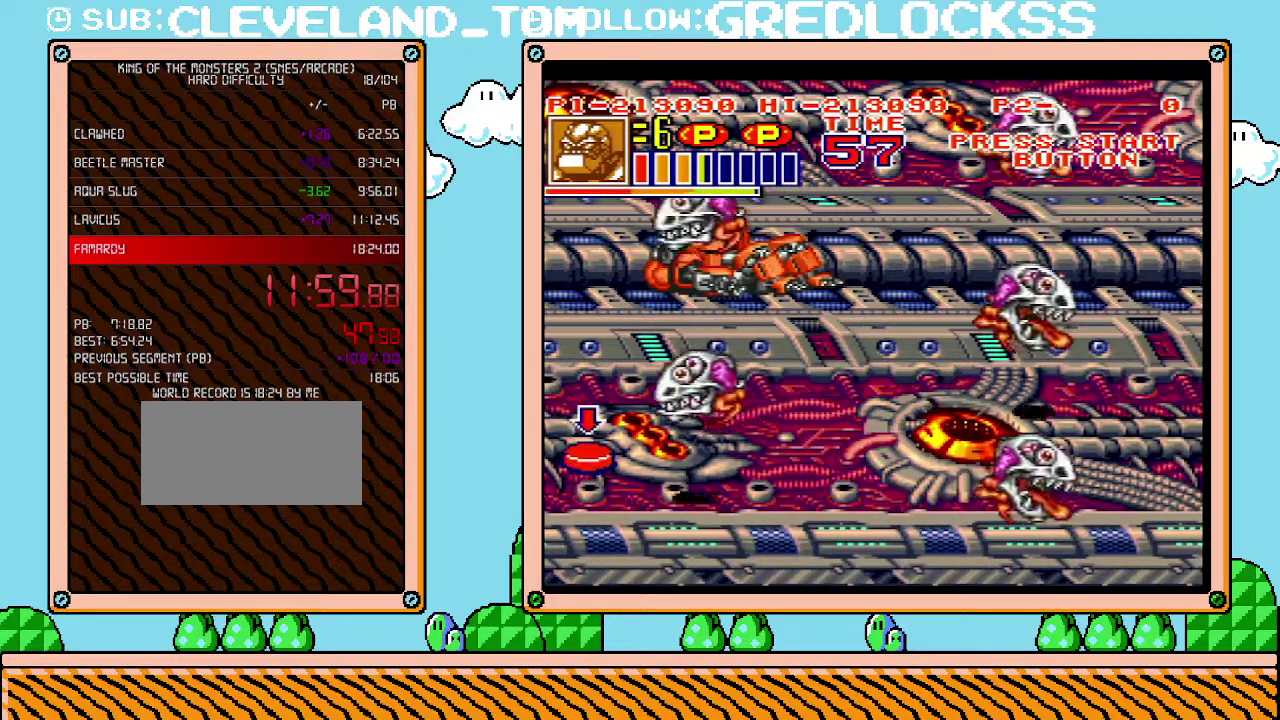
{"buttons": [], "events": []}
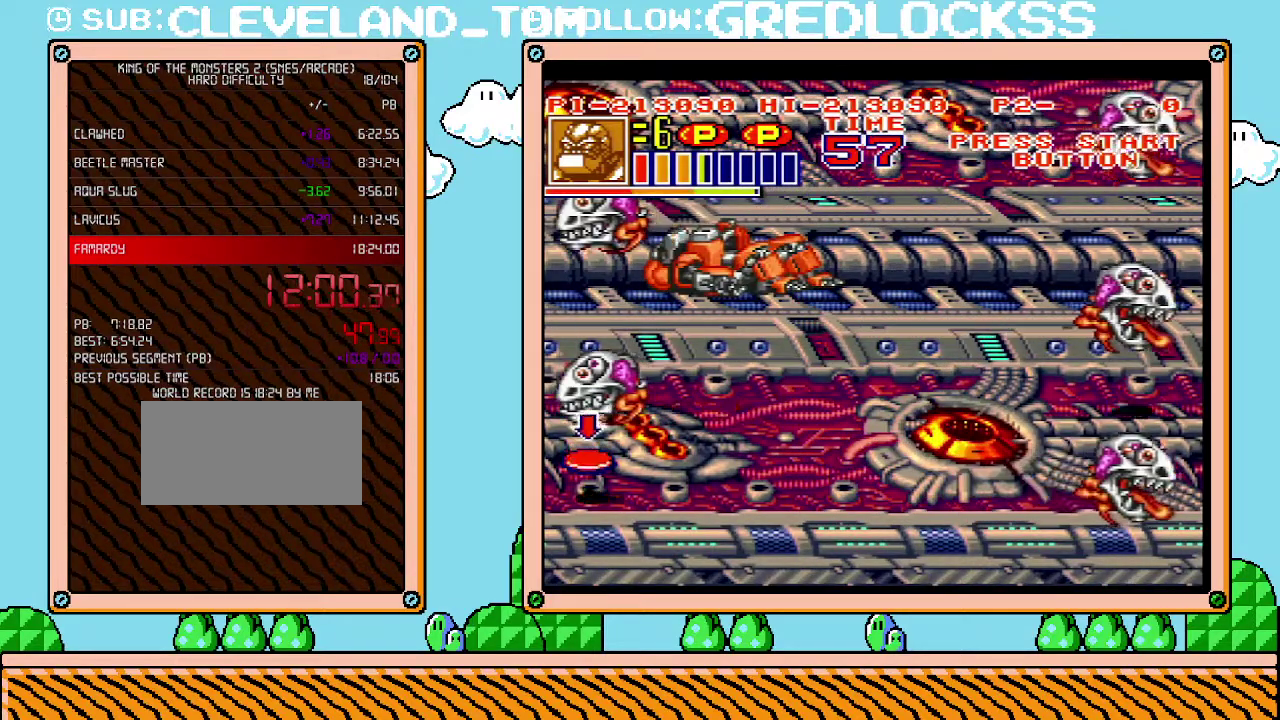
{"buttons": ["DPAD_DOWN", "DPAD_RIGHT"], "events": [[33, "DPAD_DOWN", "down"], [100, "DPAD_RIGHT", "down"]]}
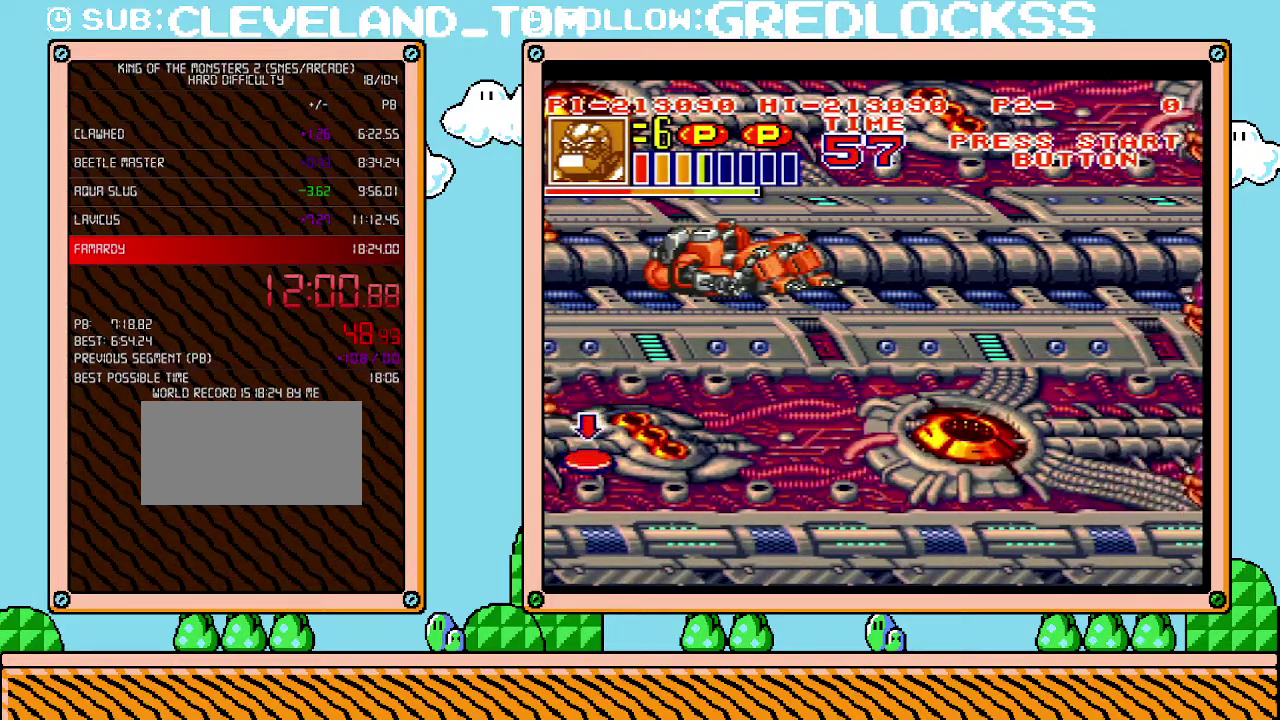
{"buttons": ["DPAD_DOWN", "DPAD_RIGHT"], "events": []}
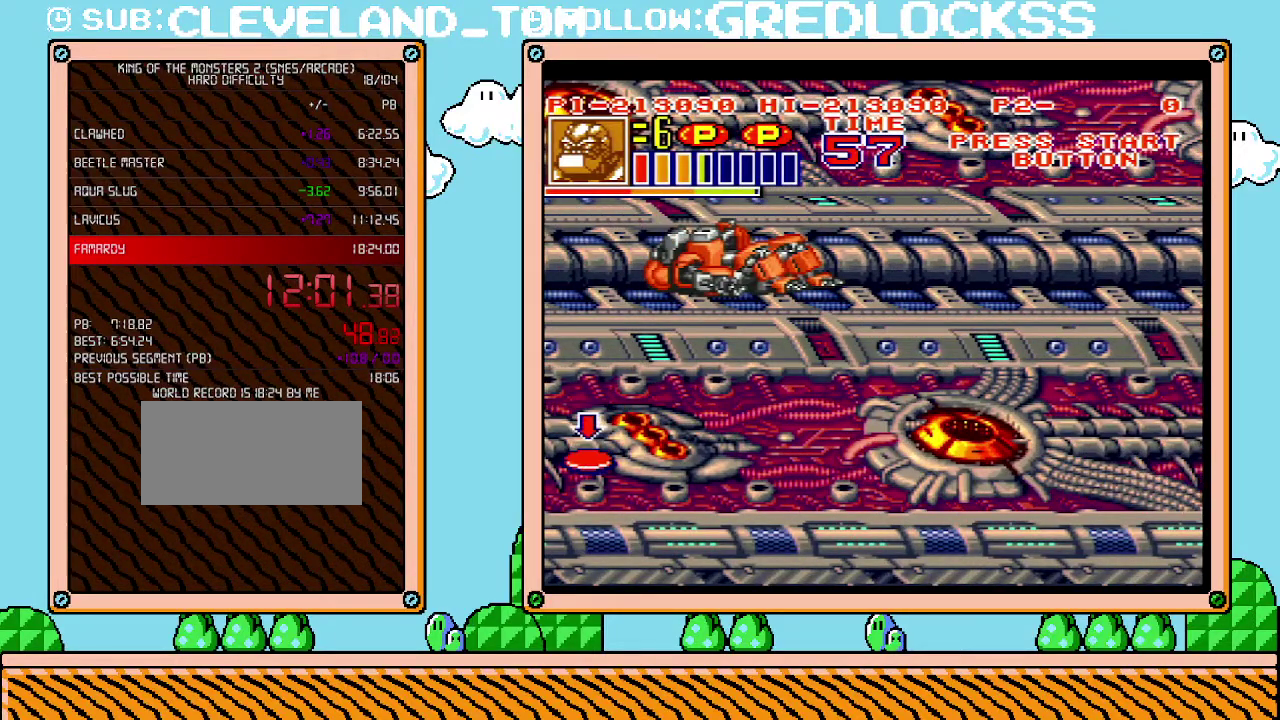
{"buttons": ["DPAD_RIGHT"], "events": [[350, "DPAD_DOWN", "up"]]}
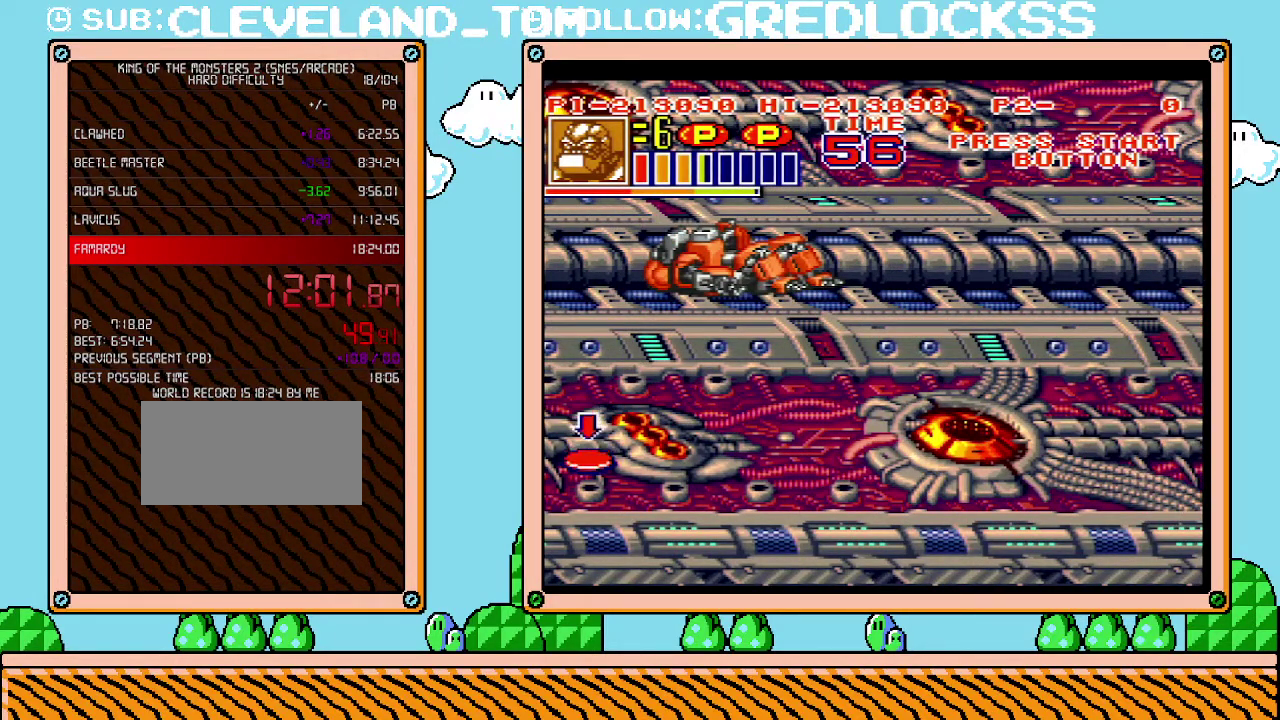
{"buttons": ["DPAD_DOWN", "DPAD_RIGHT"], "events": [[133, "DPAD_DOWN", "down"], [350, "DPAD_DOWN", "up"], [500, "DPAD_DOWN", "down"]]}
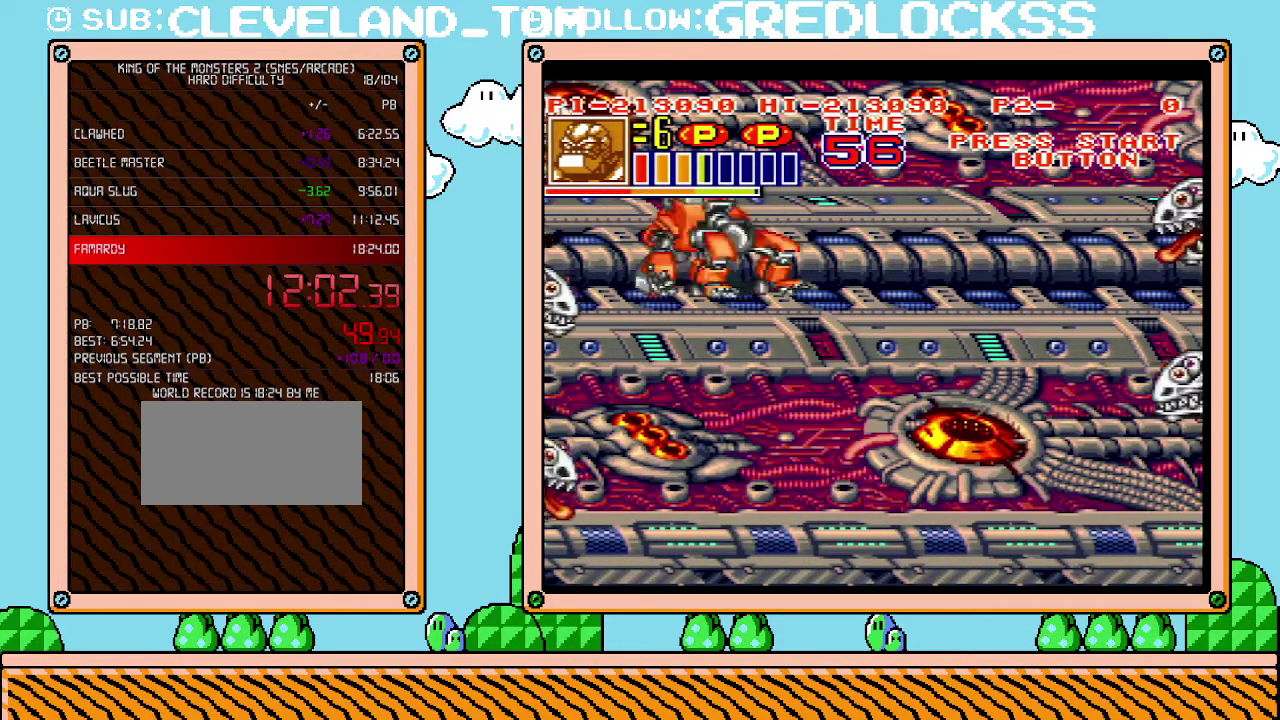
{"buttons": ["DPAD_RIGHT"], "events": [[217, "DPAD_DOWN", "up"], [317, "DPAD_DOWN", "down"], [433, "DPAD_DOWN", "up"]]}
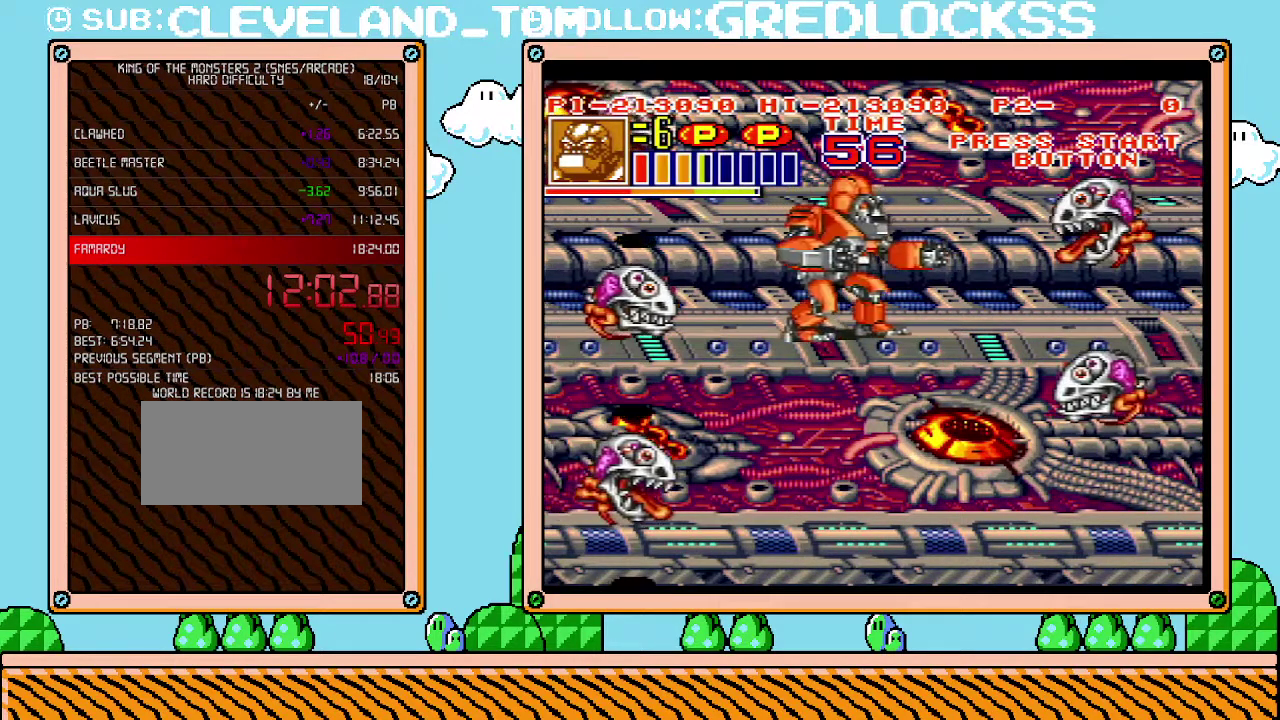
{"buttons": [], "events": [[67, "DPAD_DOWN", "down"], [133, "DPAD_DOWN", "up"], [200, "DPAD_RIGHT", "up"], [283, "DPAD_UP", "down"], [383, "X", "down"], [400, "DPAD_UP", "up"], [467, "X", "up"]]}
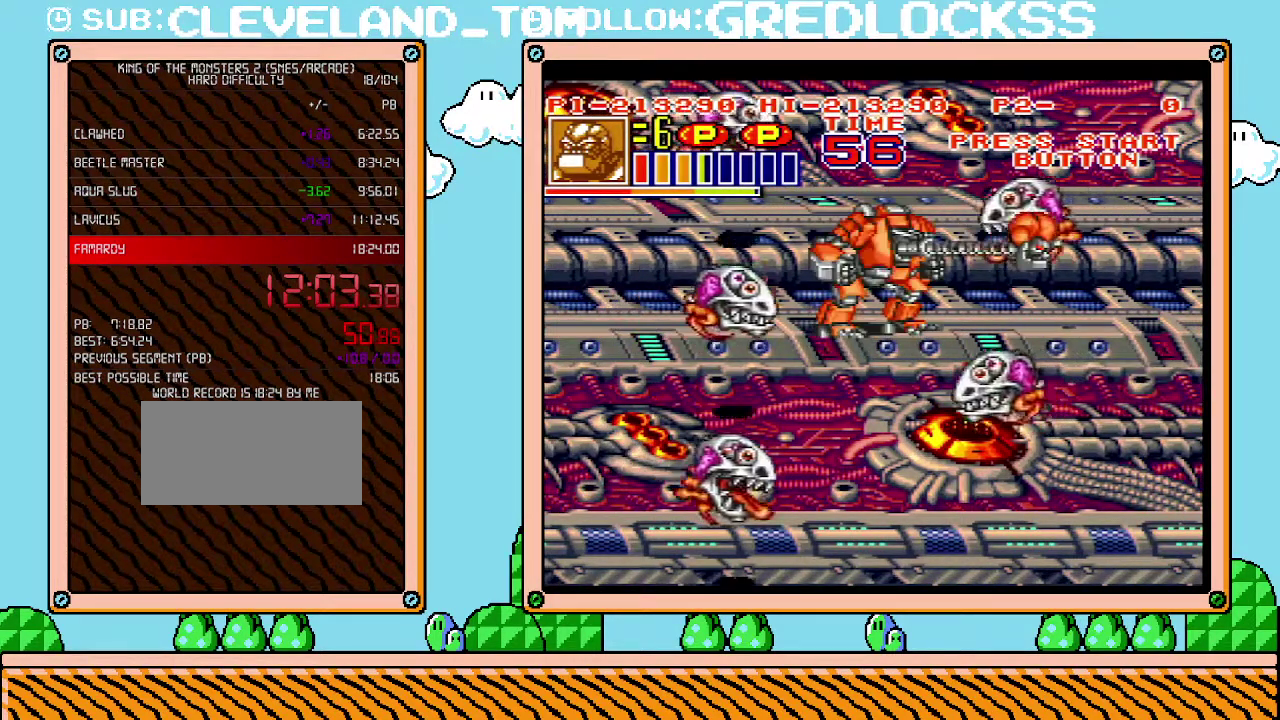
{"buttons": ["L1"], "events": [[150, "L1", "down"]]}
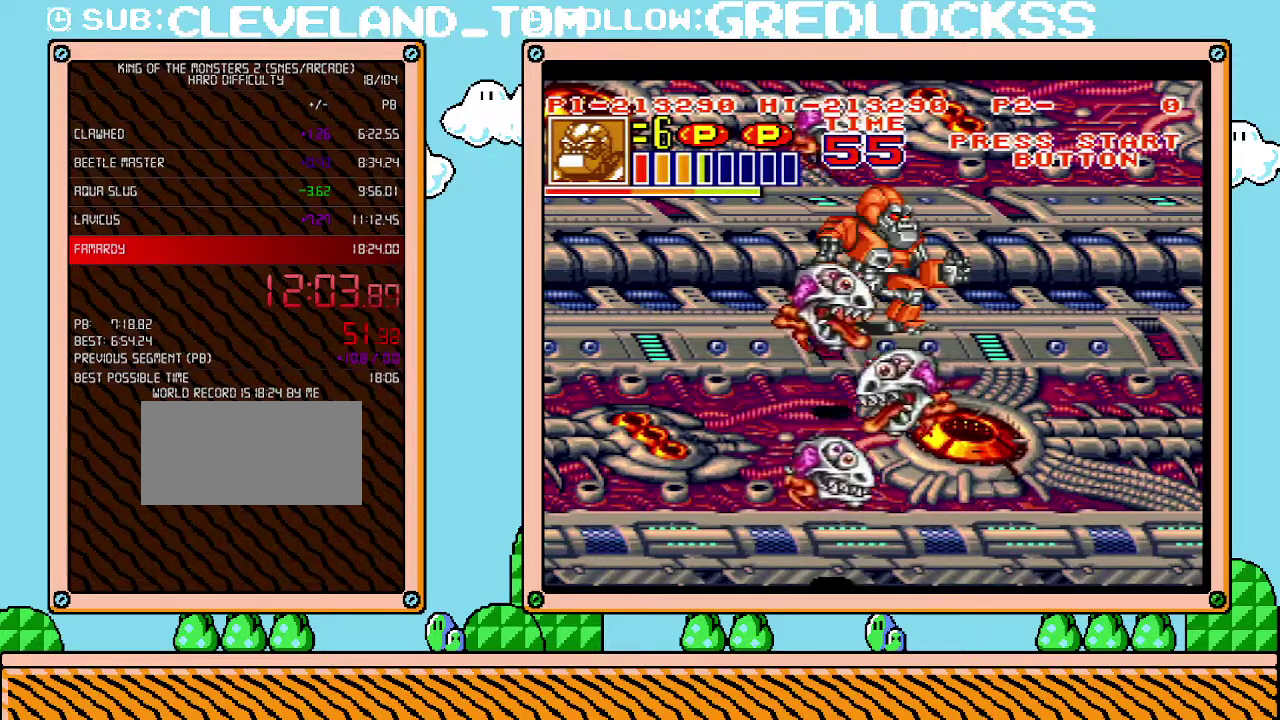
{"buttons": [], "events": [[383, "L1", "up"]]}
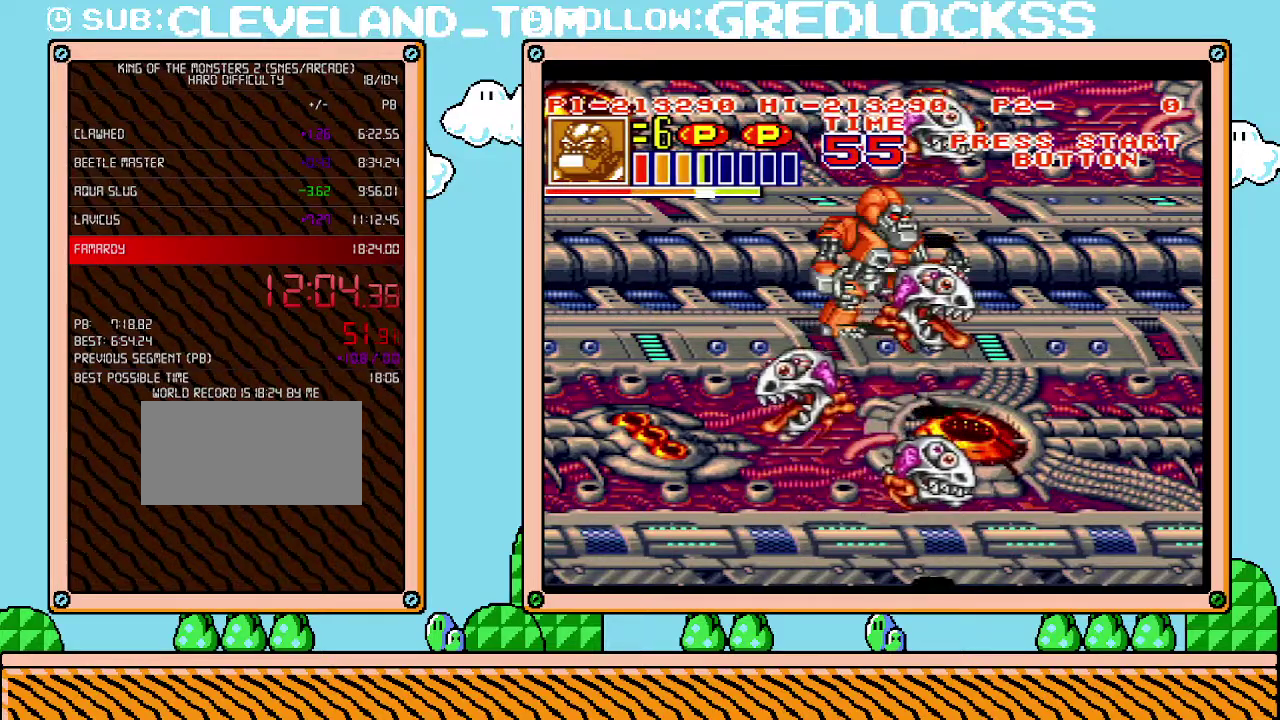
{"buttons": ["X", "DPAD_UP", "DPAD_RIGHT"], "events": [[33, "DPAD_UP", "down"], [450, "DPAD_RIGHT", "down"], [450, "X", "down"]]}
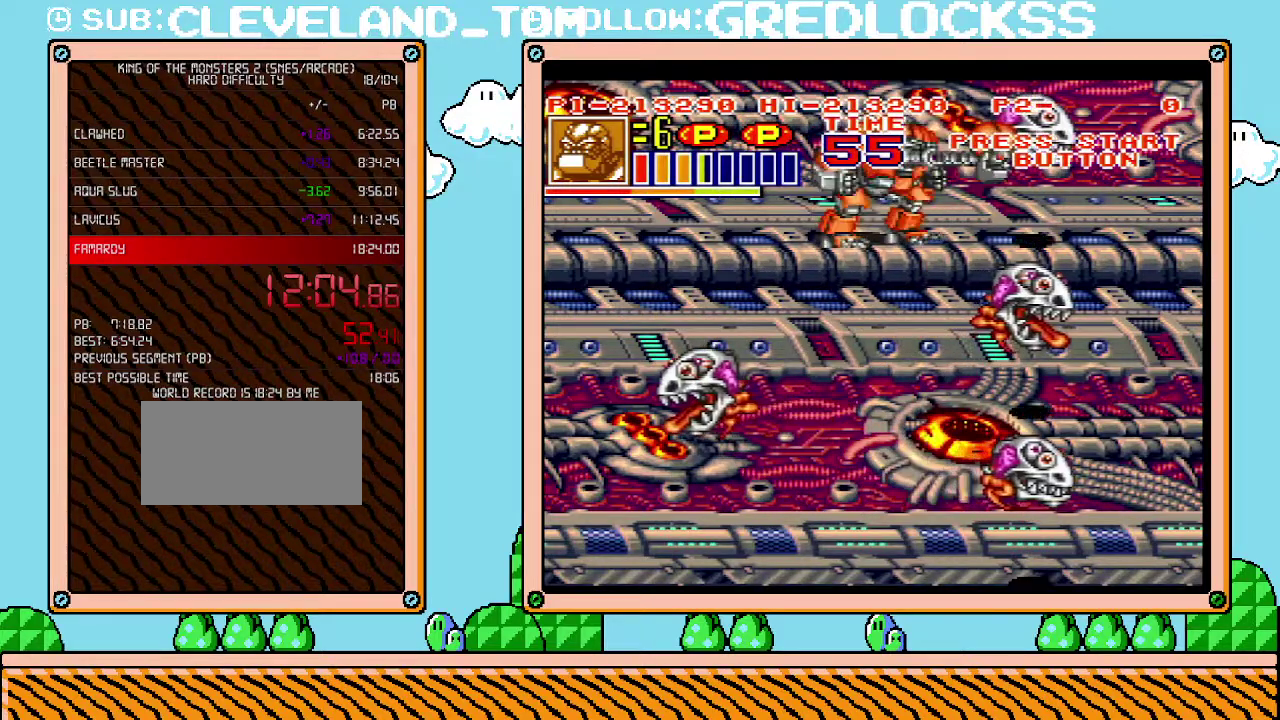
{"buttons": ["DPAD_DOWN", "DPAD_LEFT"], "events": [[33, "DPAD_RIGHT", "up"], [33, "DPAD_UP", "up"], [100, "X", "up"], [183, "DPAD_DOWN", "down"], [283, "DPAD_LEFT", "down"]]}
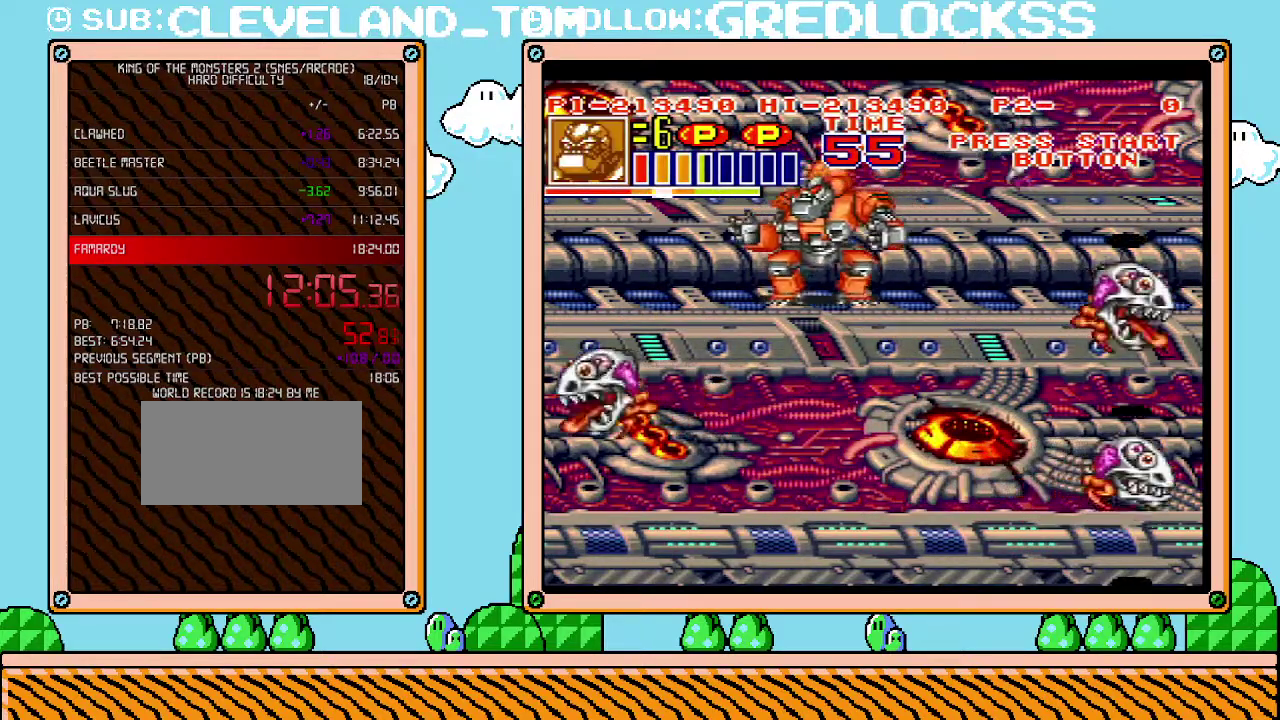
{"buttons": [], "events": [[33, "DPAD_LEFT", "up"], [350, "DPAD_DOWN", "up"]]}
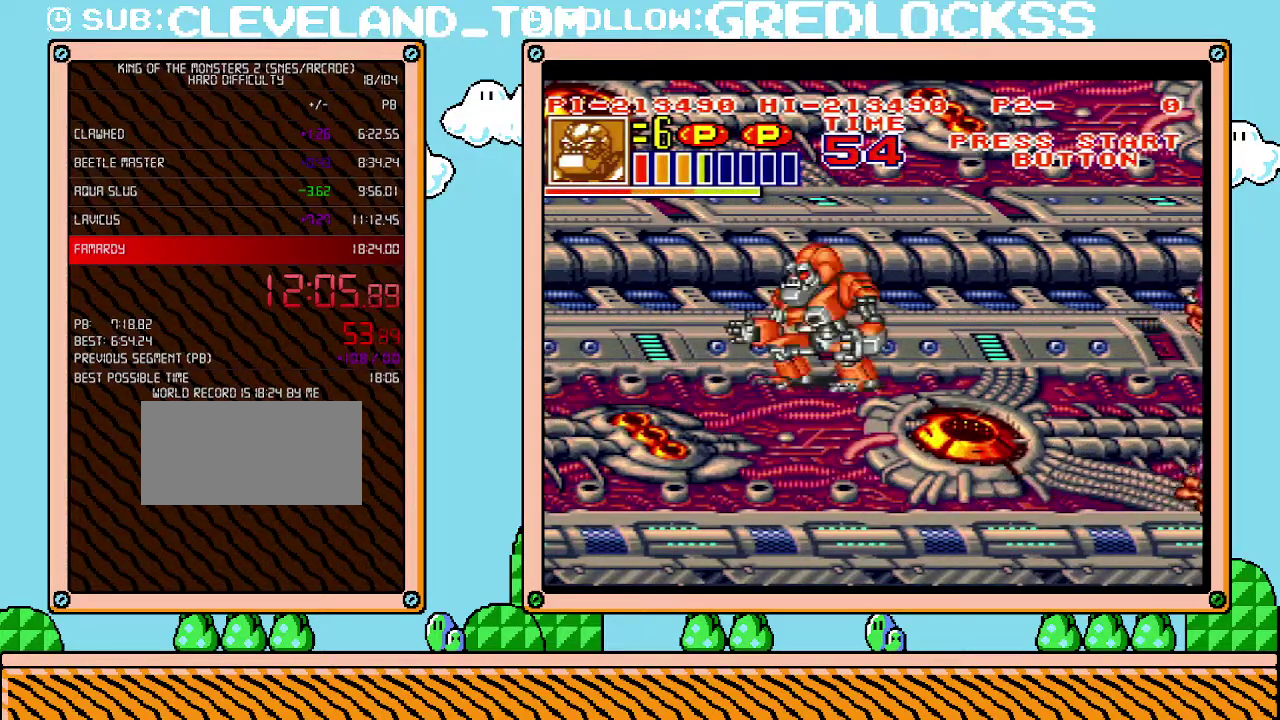
{"buttons": [], "events": []}
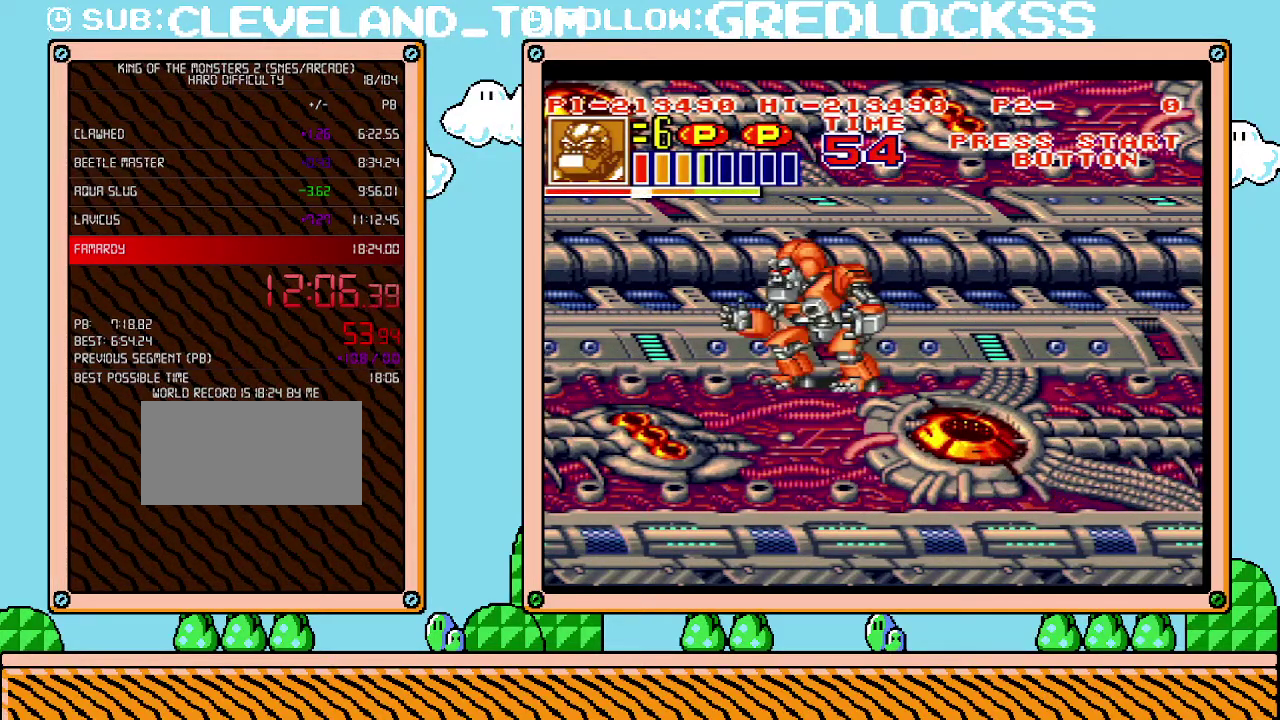
{"buttons": ["DPAD_LEFT"], "events": [[350, "DPAD_LEFT", "down"]]}
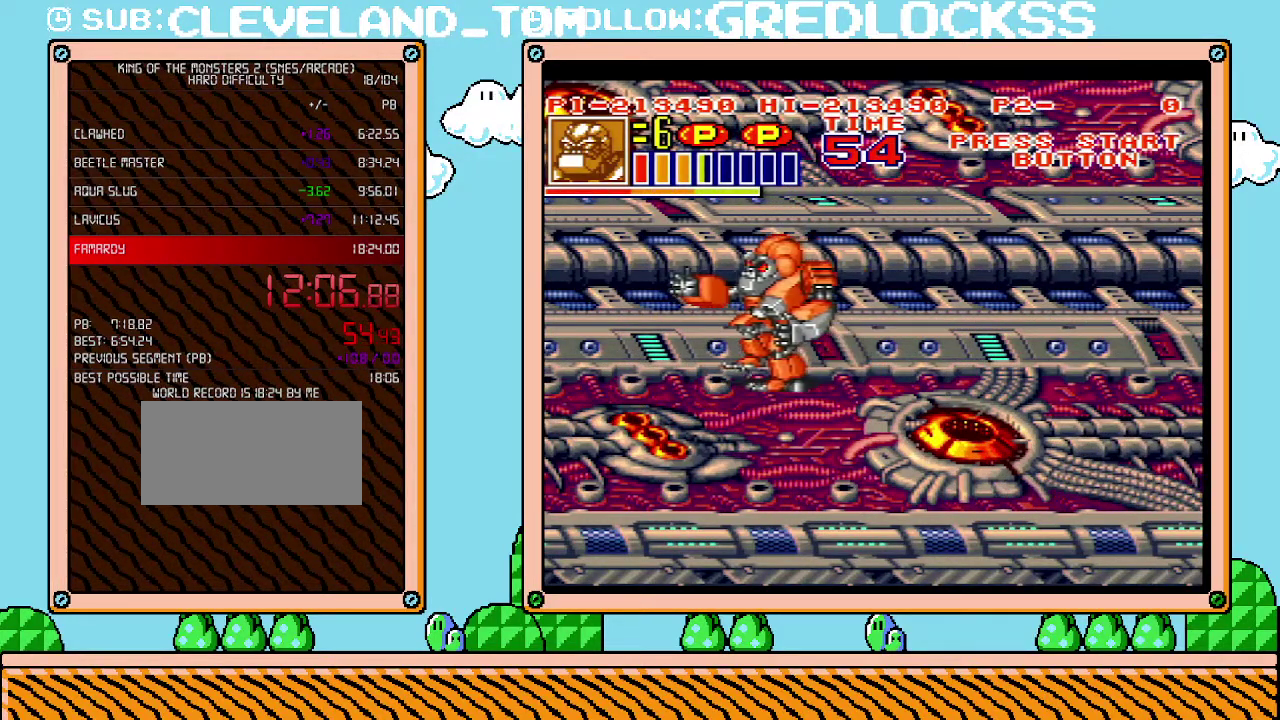
{"buttons": [], "events": [[317, "DPAD_LEFT", "up"]]}
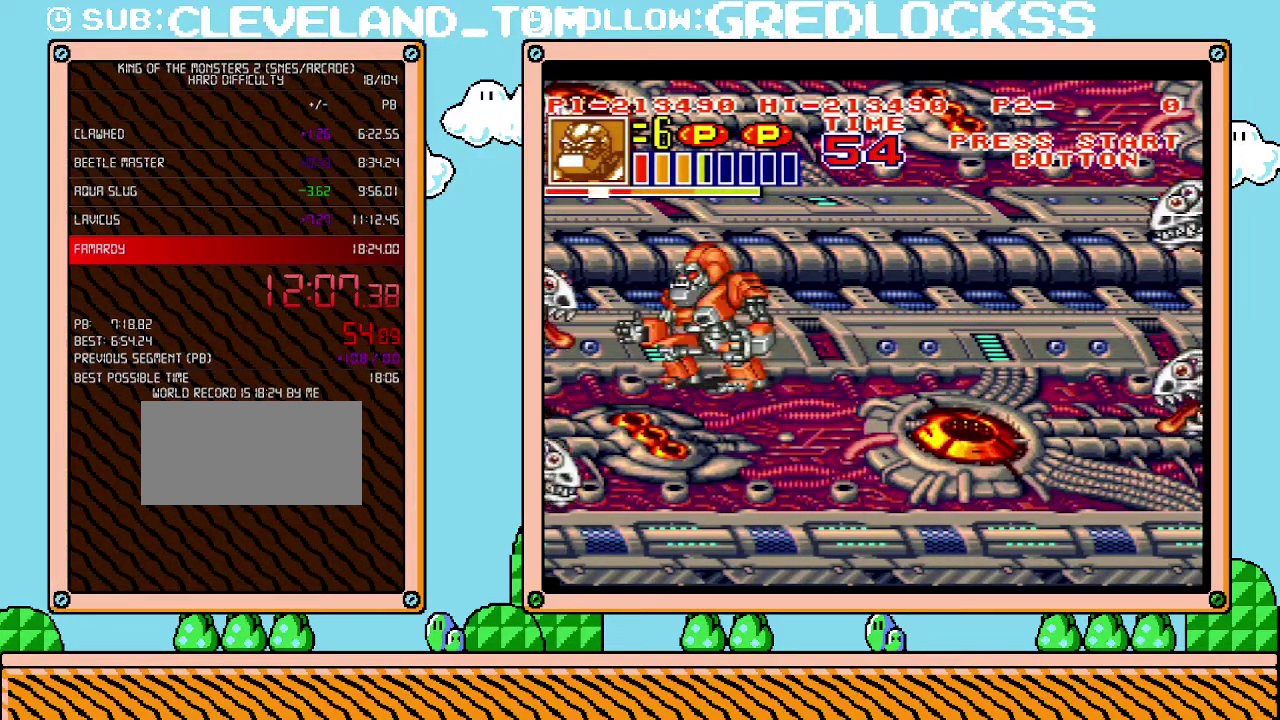
{"buttons": ["DPAD_UP", "DPAD_RIGHT"], "events": [[33, "X", "down"], [217, "X", "up"], [383, "DPAD_UP", "down"], [433, "DPAD_RIGHT", "down"]]}
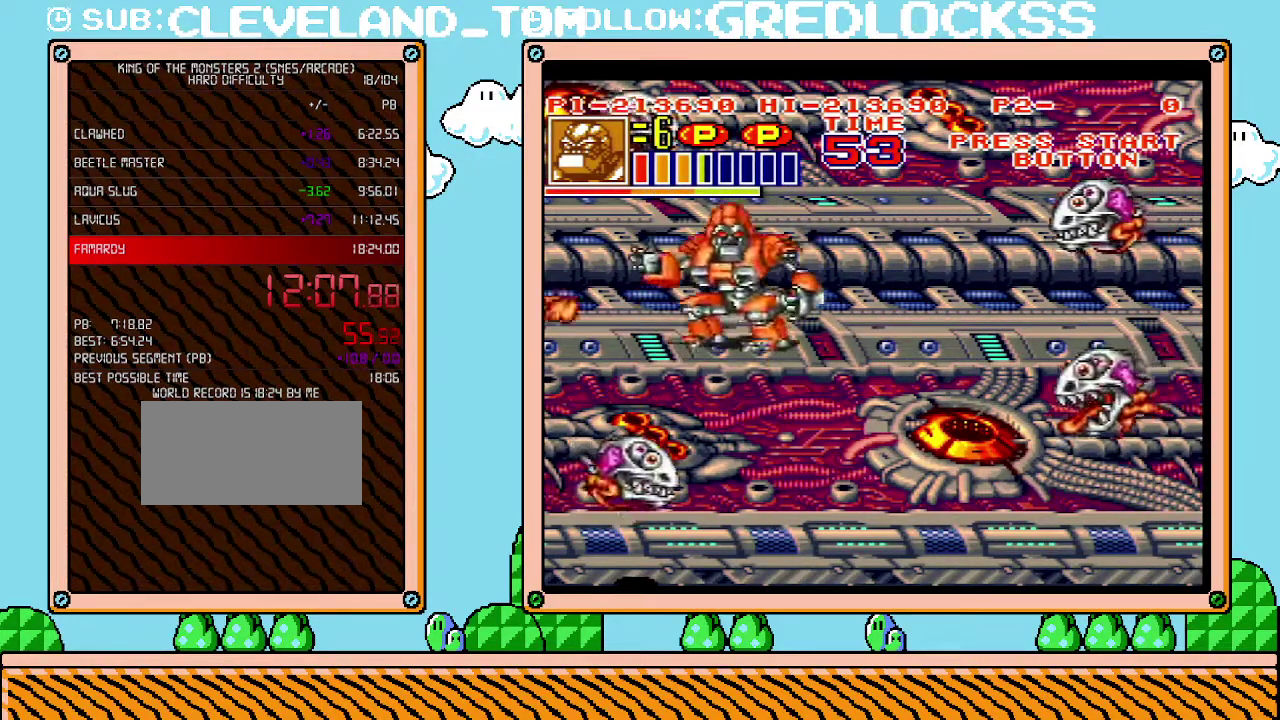
{"buttons": [], "events": [[133, "DPAD_UP", "up"], [200, "DPAD_UP", "down"], [250, "DPAD_UP", "up"], [283, "DPAD_RIGHT", "up"]]}
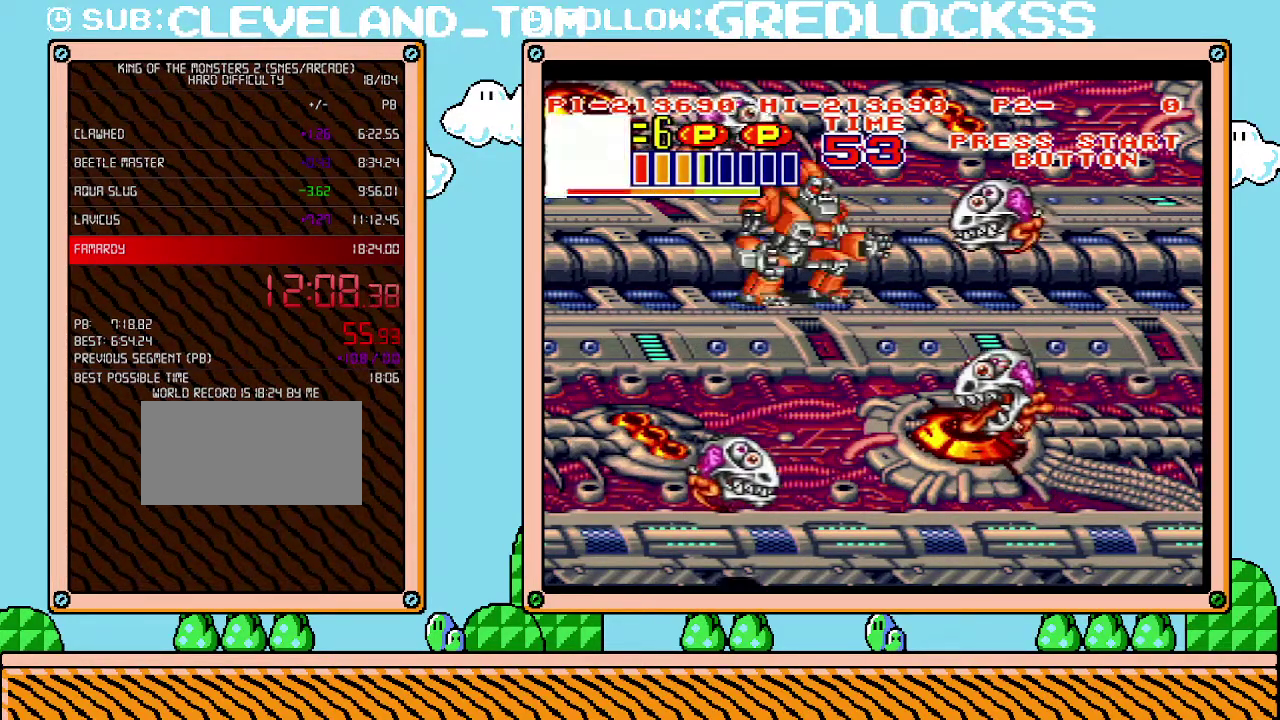
{"buttons": [], "events": [[33, "X", "down"], [167, "X", "up"]]}
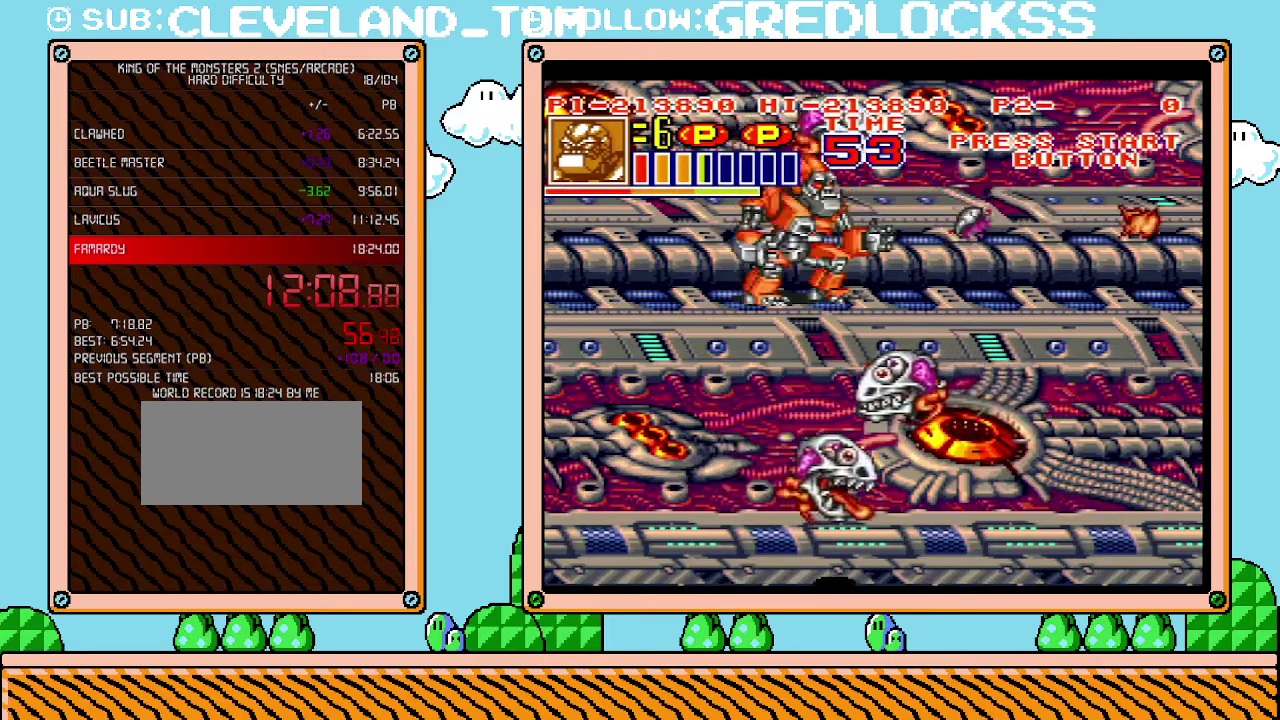
{"buttons": ["DPAD_UP"], "events": [[283, "DPAD_UP", "down"]]}
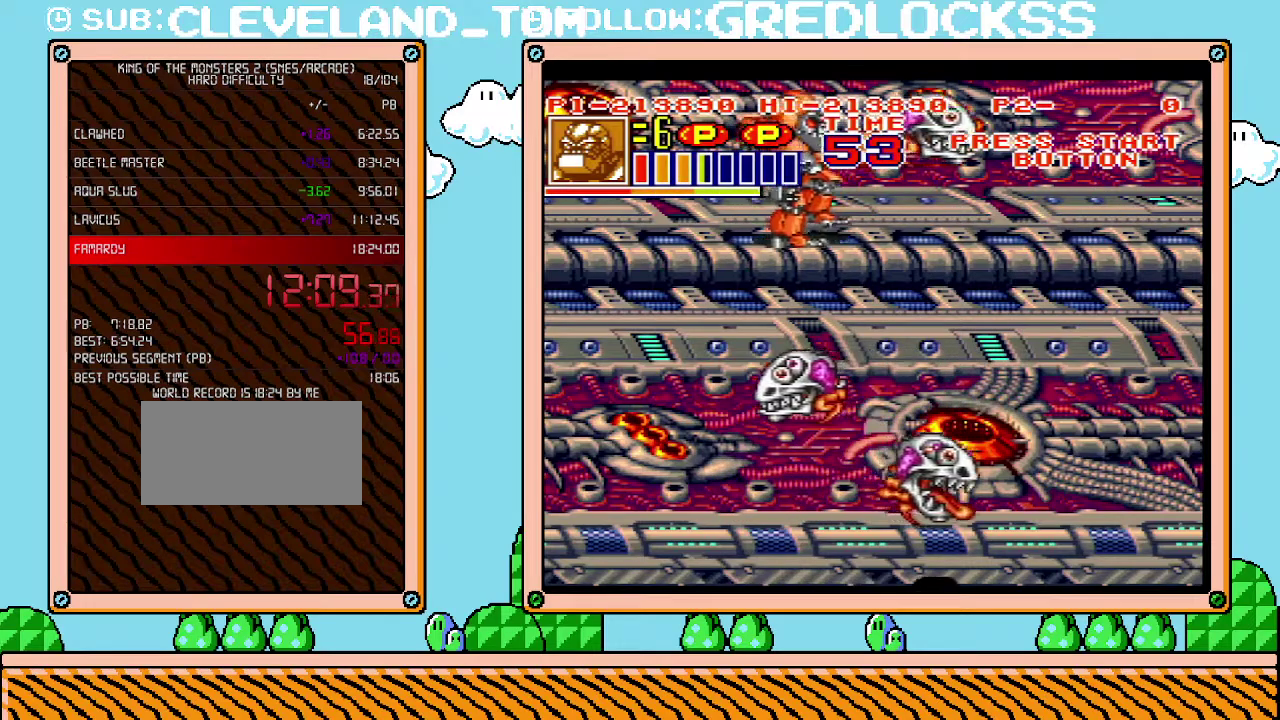
{"buttons": ["DPAD_DOWN"], "events": [[33, "DPAD_RIGHT", "down"], [33, "X", "down"], [183, "DPAD_UP", "up"], [217, "DPAD_RIGHT", "up"], [217, "X", "up"], [350, "DPAD_DOWN", "down"]]}
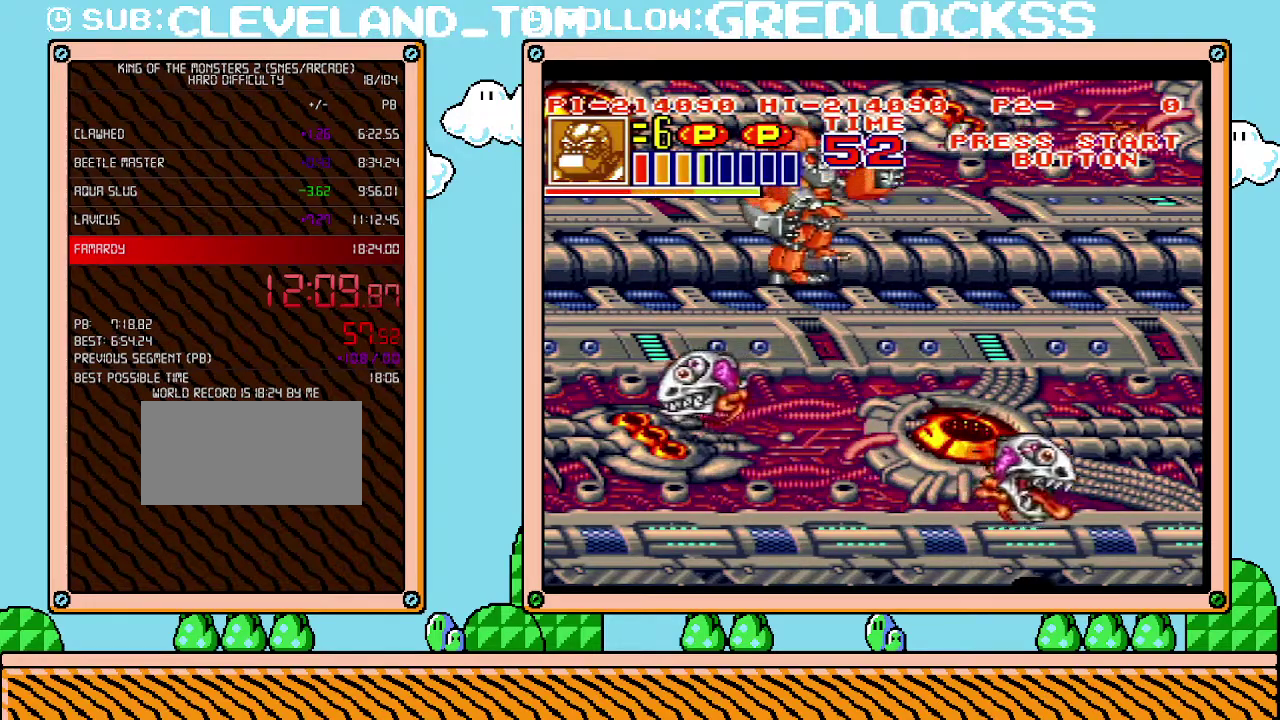
{"buttons": ["DPAD_DOWN"], "events": [[133, "DPAD_LEFT", "down"], [383, "DPAD_LEFT", "up"]]}
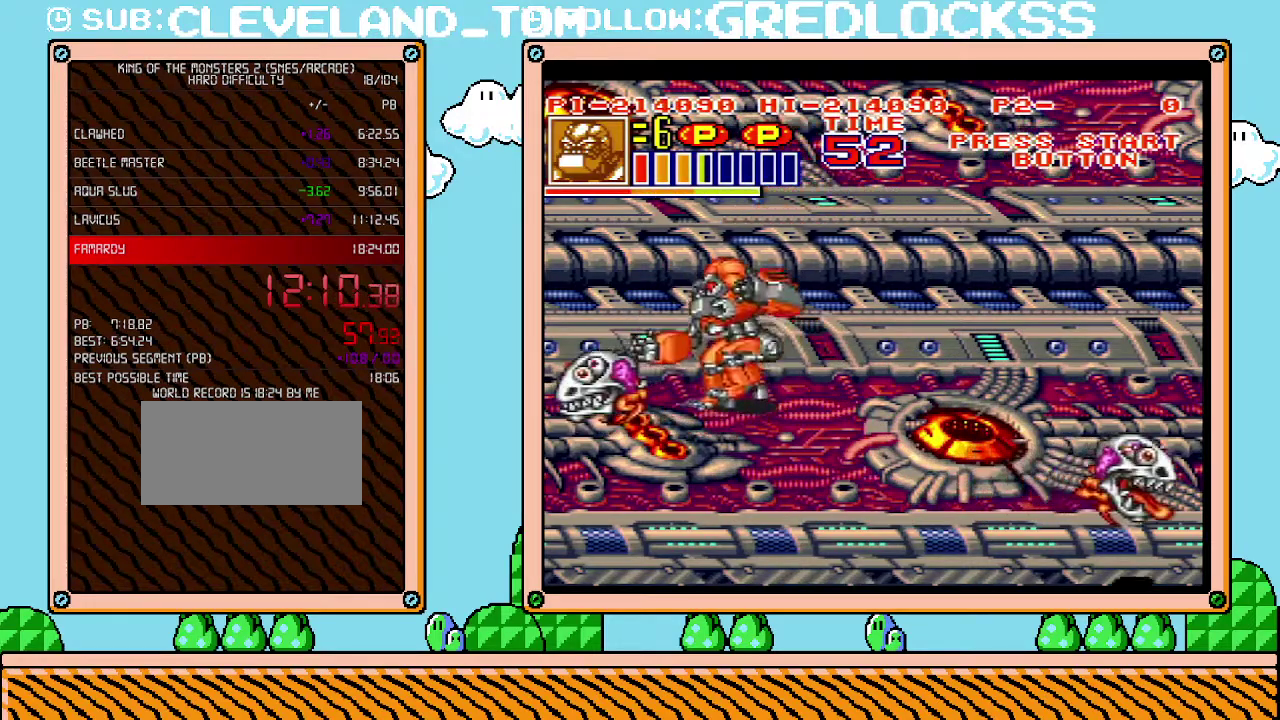
{"buttons": ["DPAD_LEFT"], "events": [[133, "DPAD_LEFT", "down"], [317, "X", "down"], [383, "DPAD_DOWN", "up"], [500, "X", "up"]]}
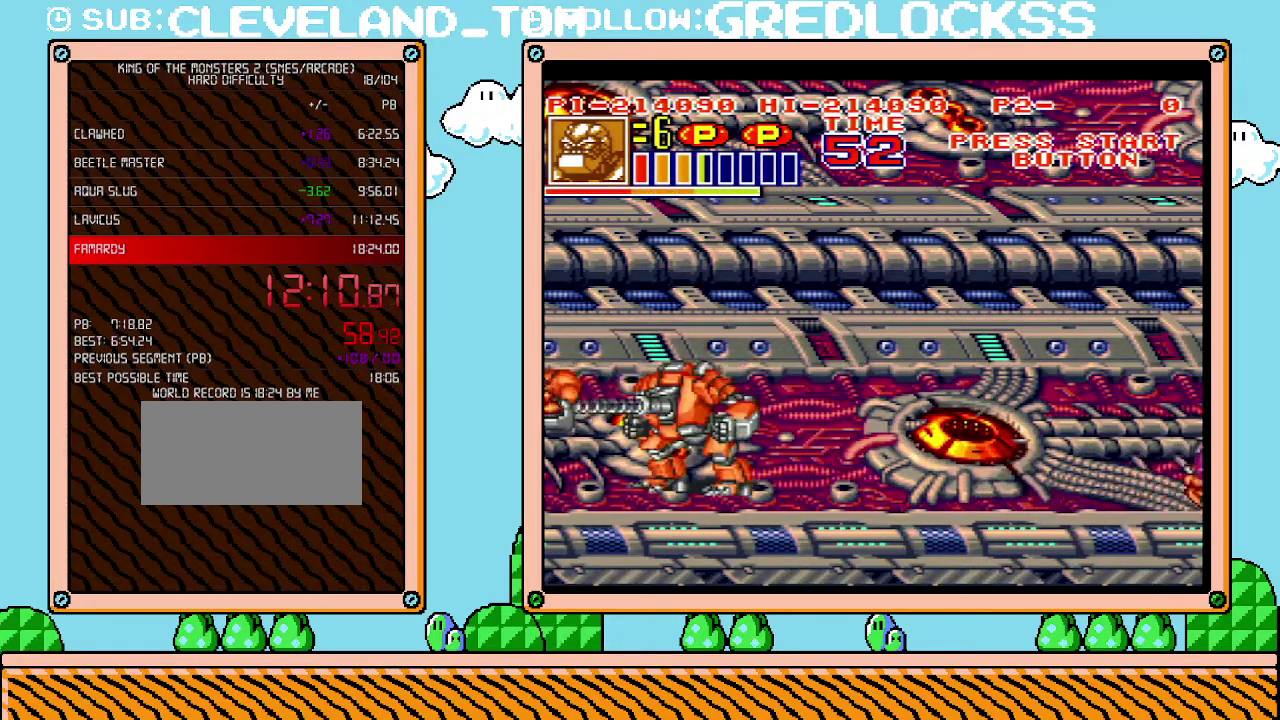
{"buttons": ["DPAD_UP", "DPAD_RIGHT"], "events": [[33, "DPAD_LEFT", "up"], [200, "DPAD_UP", "down"], [417, "DPAD_RIGHT", "down"]]}
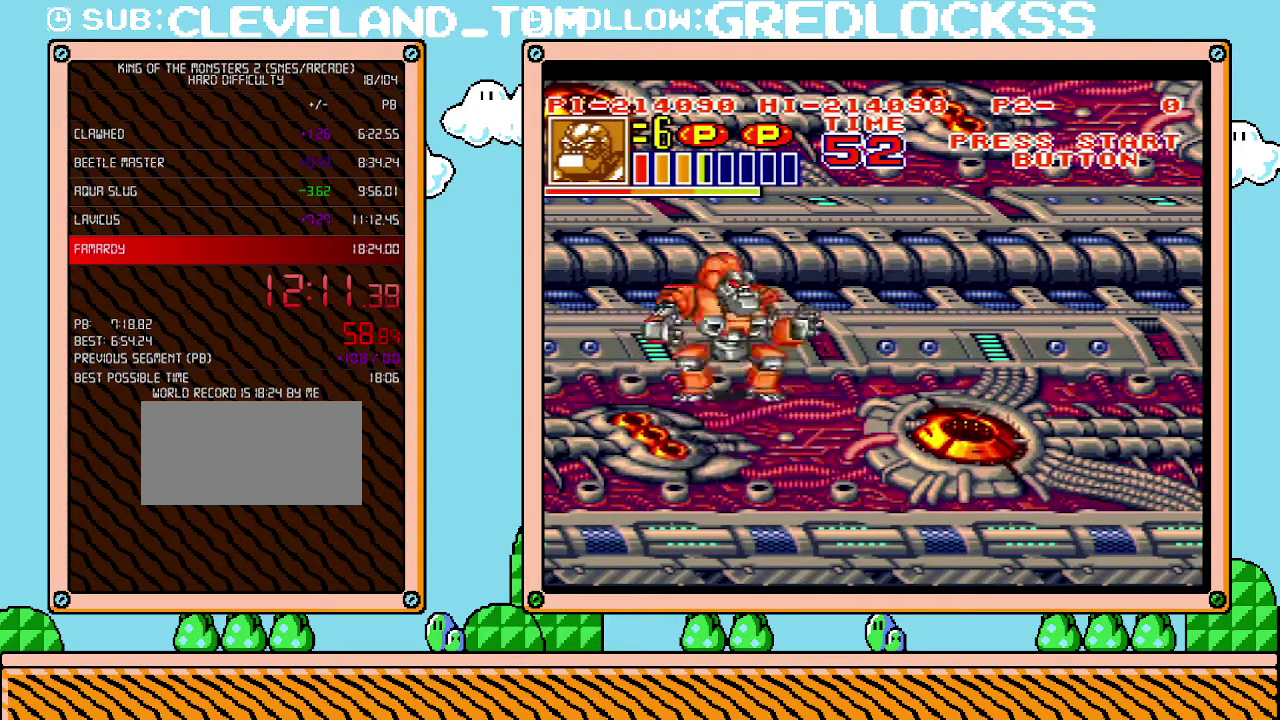
{"buttons": ["DPAD_DOWN"], "events": [[250, "DPAD_UP", "up"], [433, "DPAD_DOWN", "down"], [500, "DPAD_RIGHT", "up"]]}
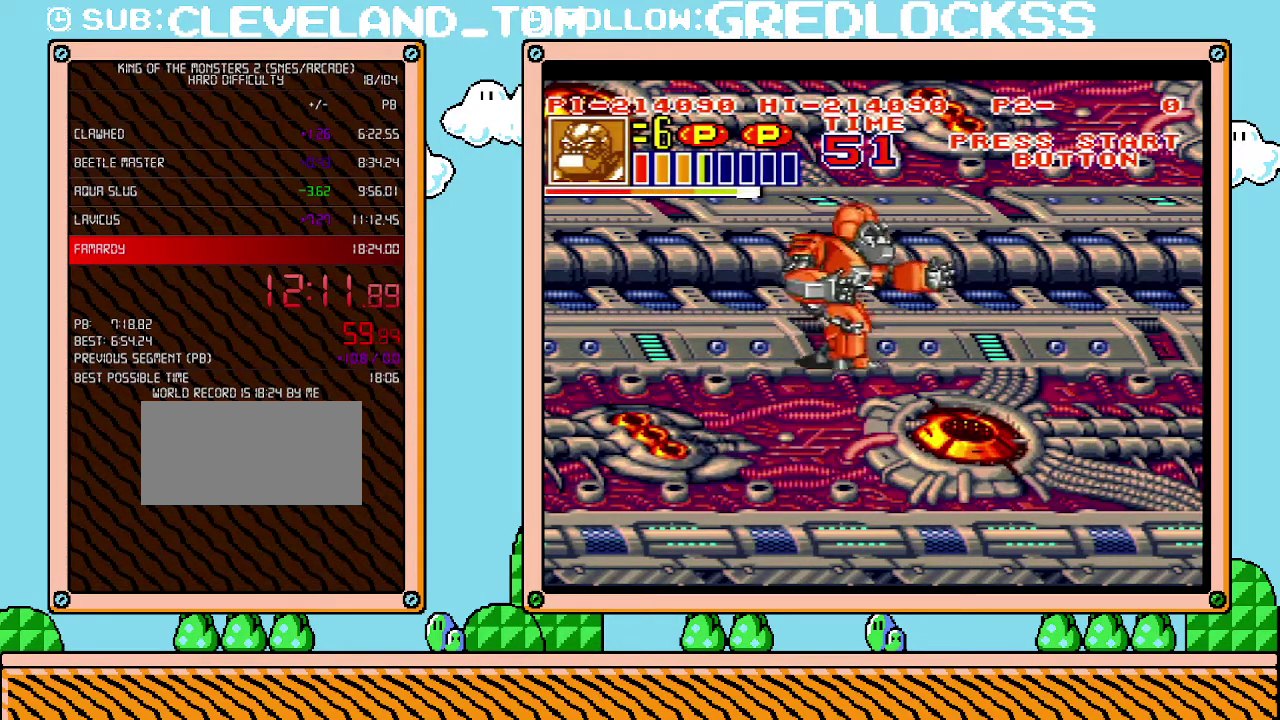
{"buttons": ["DPAD_LEFT"], "events": [[100, "DPAD_RIGHT", "down"], [133, "DPAD_DOWN", "up"], [433, "DPAD_RIGHT", "up"], [467, "DPAD_LEFT", "down"]]}
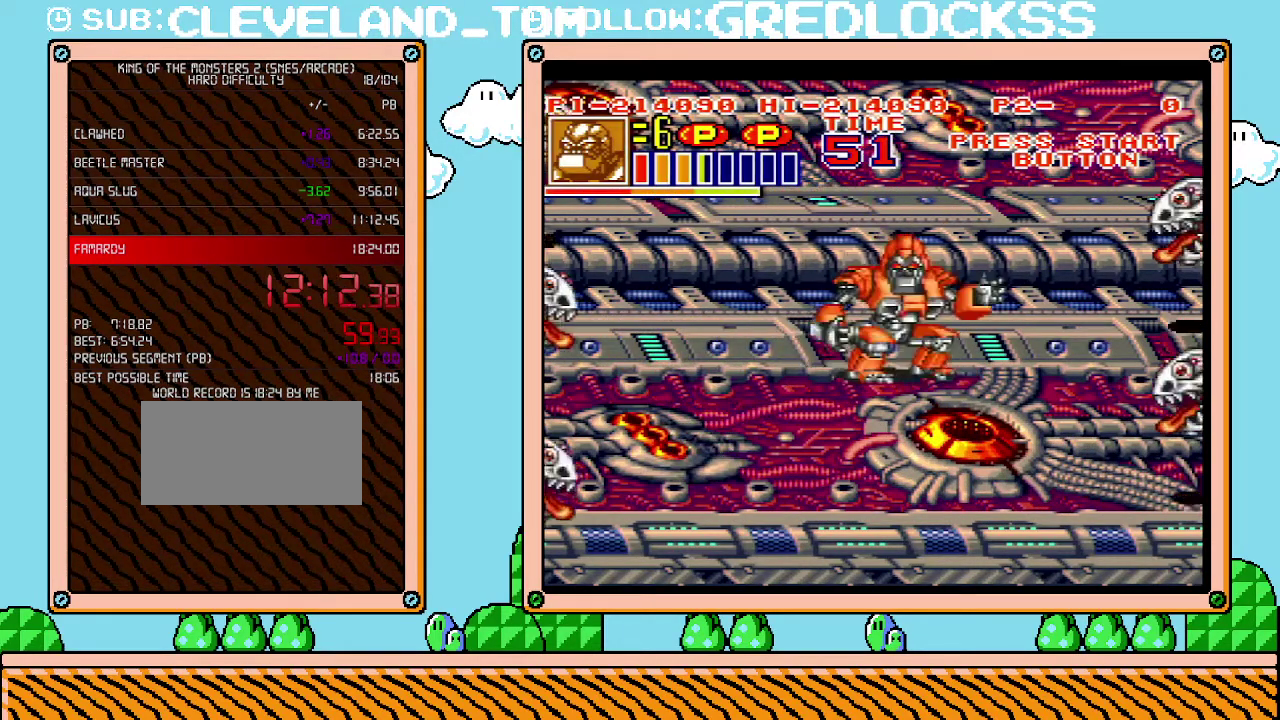
{"buttons": ["X"], "events": [[467, "DPAD_LEFT", "up"], [467, "X", "down"]]}
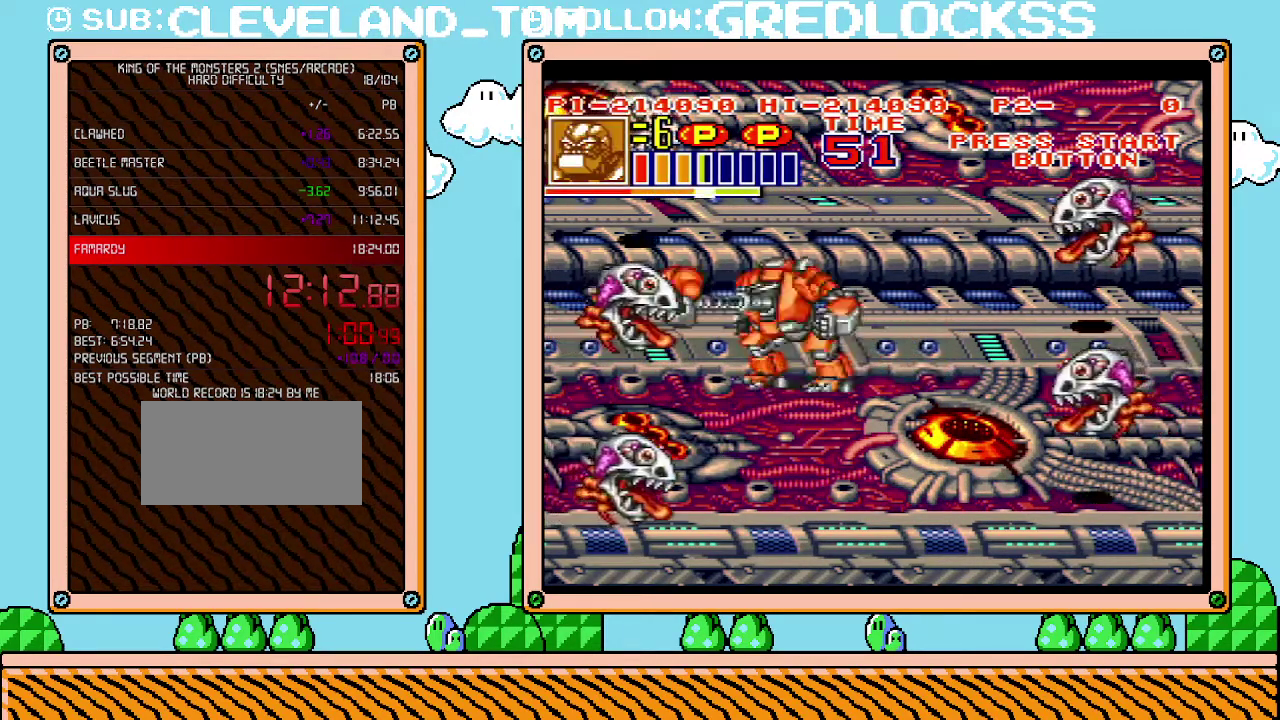
{"buttons": ["DPAD_UP"], "events": [[133, "X", "up"], [350, "DPAD_UP", "down"]]}